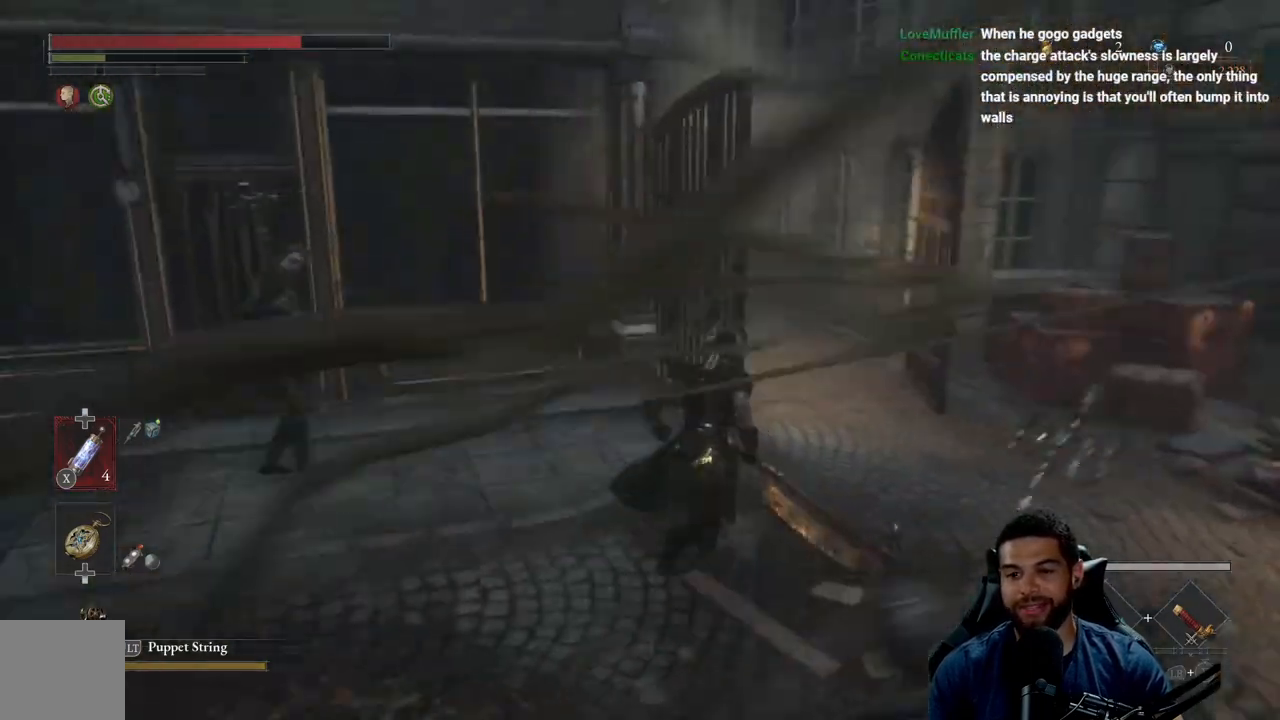
Gameplay with a controller (Xbox layout); each line is a JSON object with the inputs held at the frame after it. "events" lists button and stick changes between this image and that frame as [ms after this image, input, new state], when the widget could be followed in between.
{"buttons": ["B"], "left_stick": "up-right", "right_stick": "center", "events": [[17, "left_stick", "up-right"], [200, "right_stick", "center"]]}
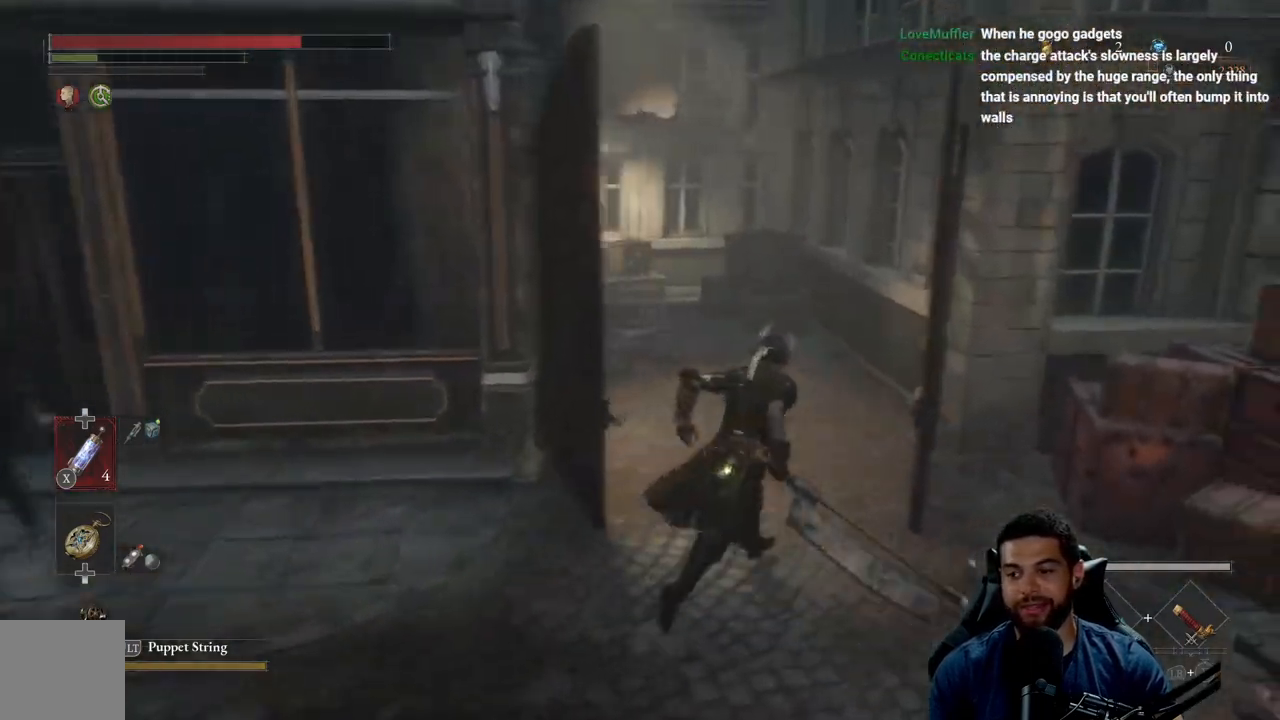
{"buttons": ["B"], "left_stick": "up", "right_stick": "center", "events": [[133, "left_stick", "up"]]}
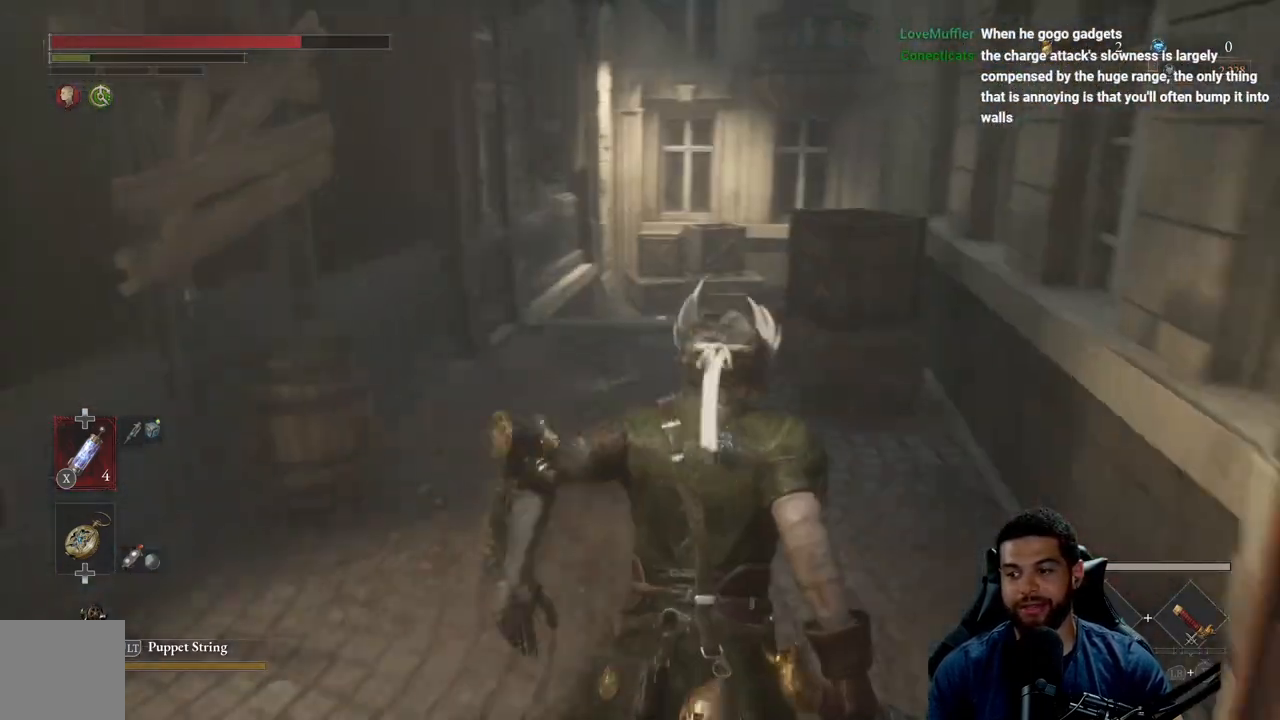
{"buttons": ["B"], "left_stick": "up", "right_stick": "center", "events": []}
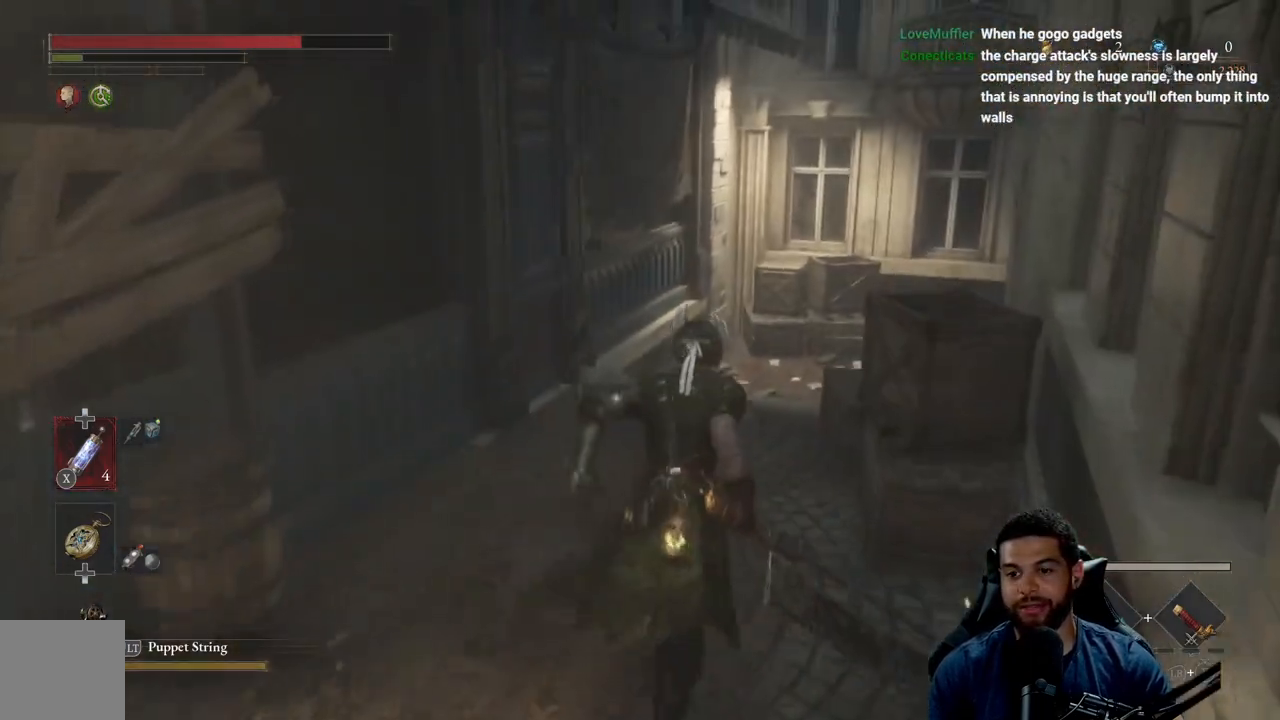
{"buttons": [], "left_stick": "up", "right_stick": "center", "events": [[217, "B", "up"]]}
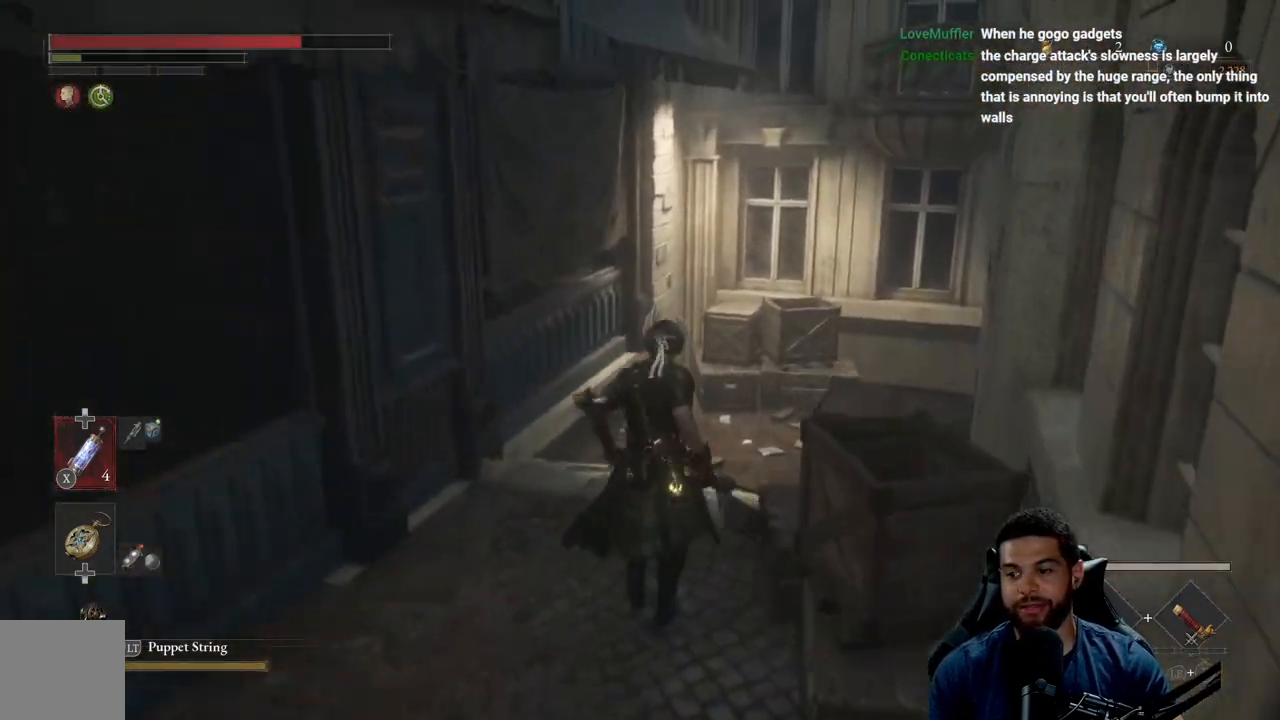
{"buttons": ["B"], "left_stick": "up", "right_stick": "center", "events": [[183, "B", "down"]]}
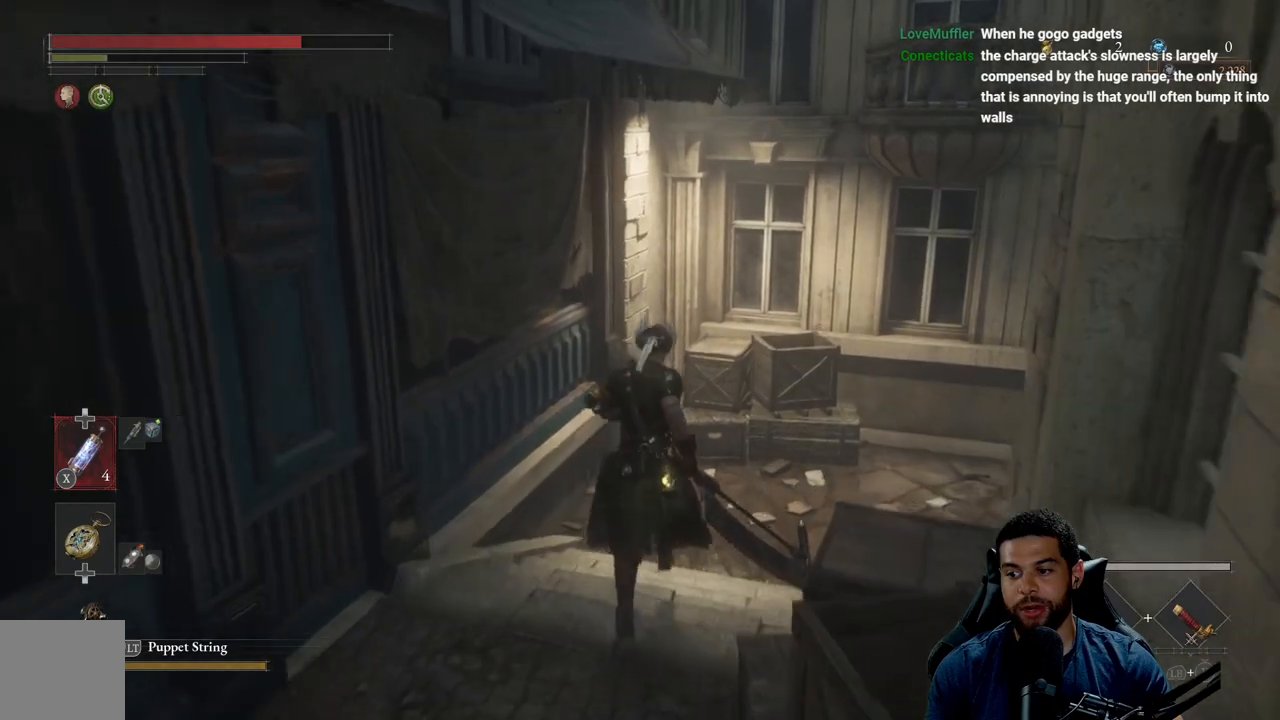
{"buttons": ["B"], "left_stick": "up", "right_stick": "right", "events": [[50, "right_stick", "right"]]}
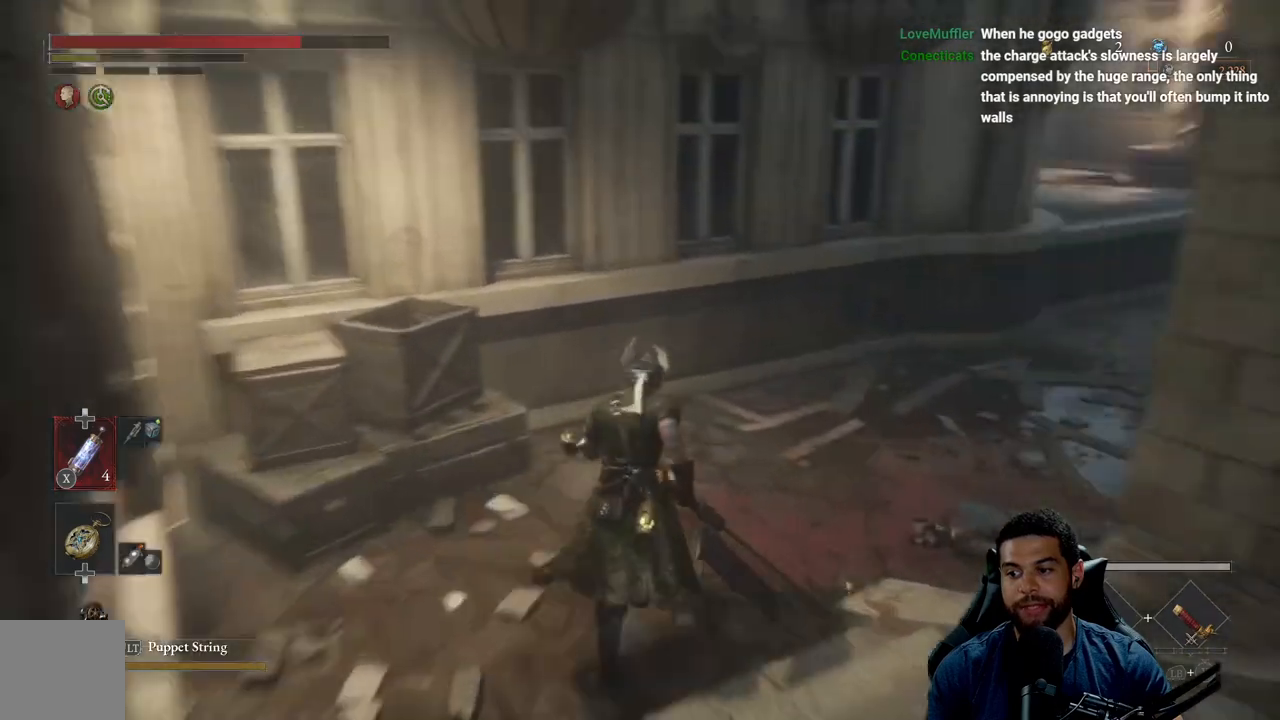
{"buttons": ["B"], "left_stick": "up", "right_stick": "center", "events": [[417, "right_stick", "center"]]}
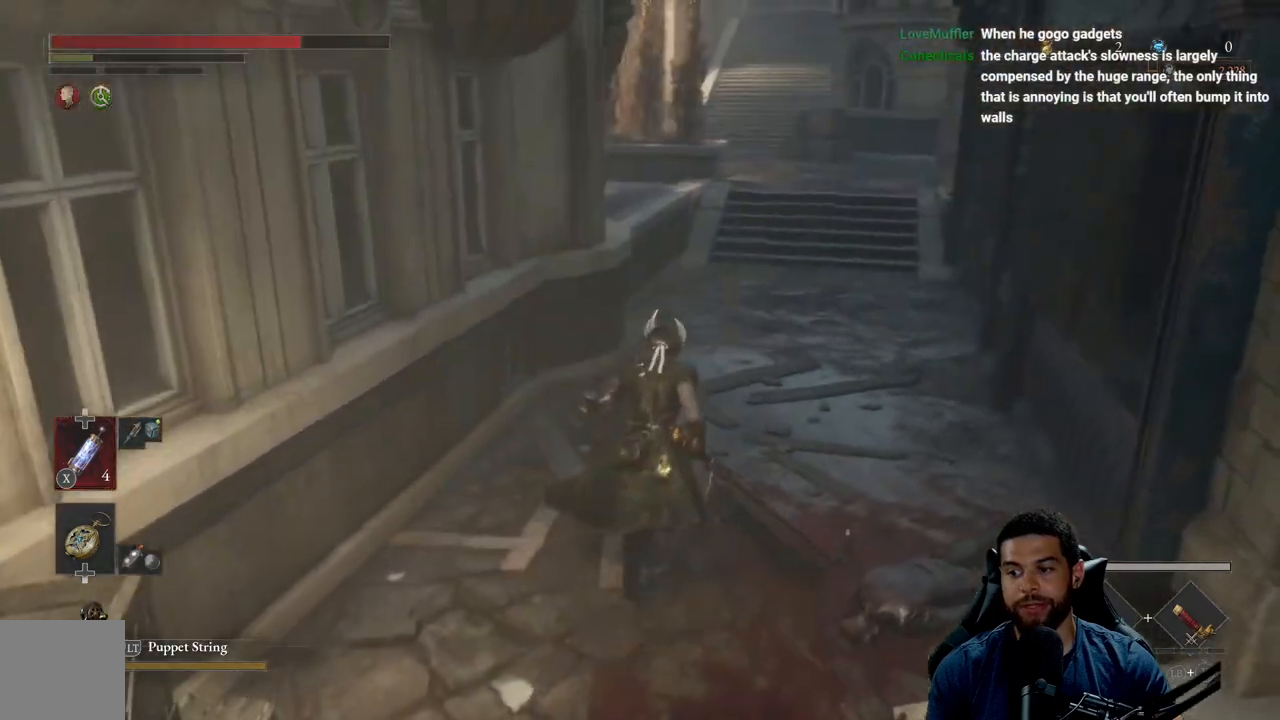
{"buttons": [], "left_stick": "up", "right_stick": "center", "events": [[133, "B", "up"]]}
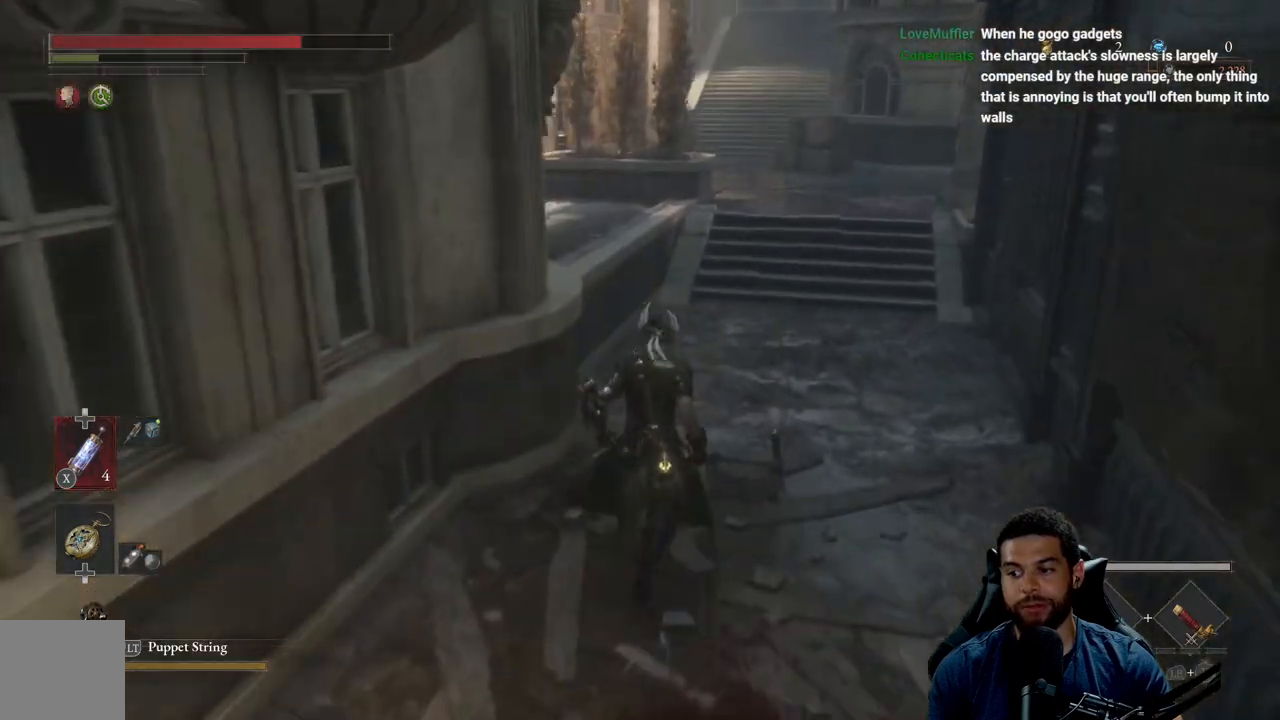
{"buttons": ["B"], "left_stick": "up", "right_stick": "center", "events": [[383, "B", "down"]]}
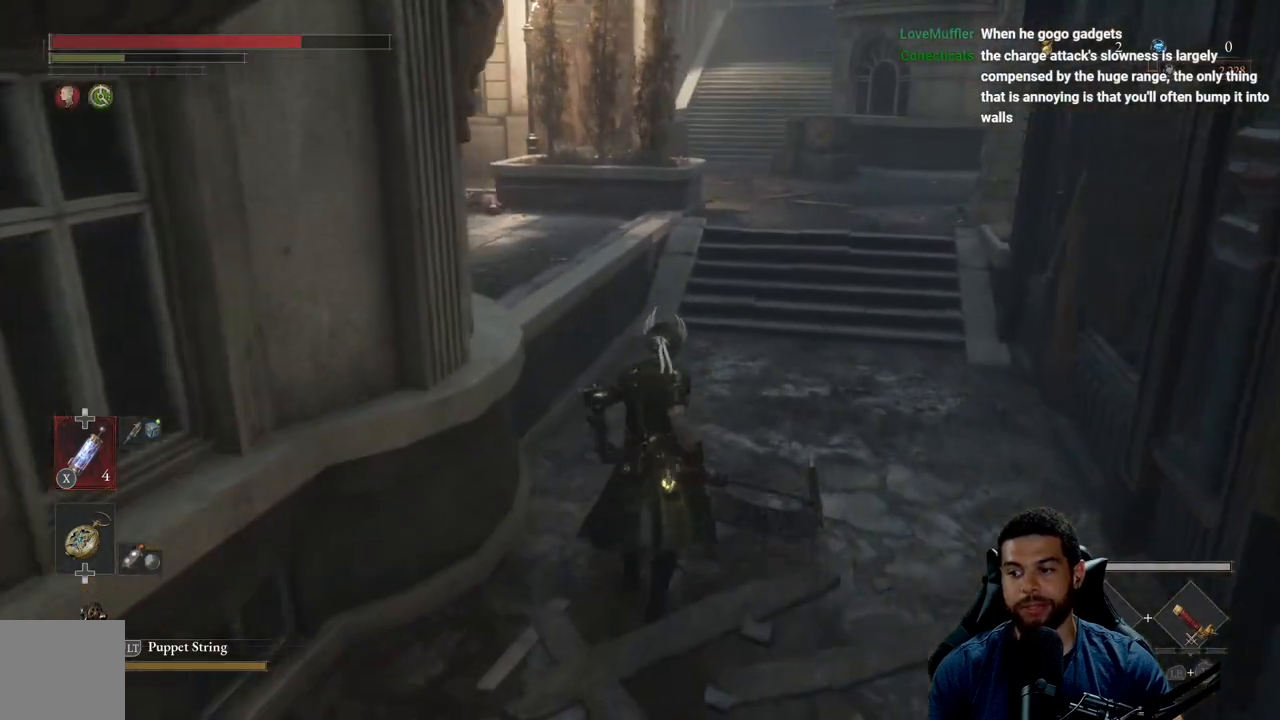
{"buttons": ["B"], "left_stick": "up", "right_stick": "center", "events": []}
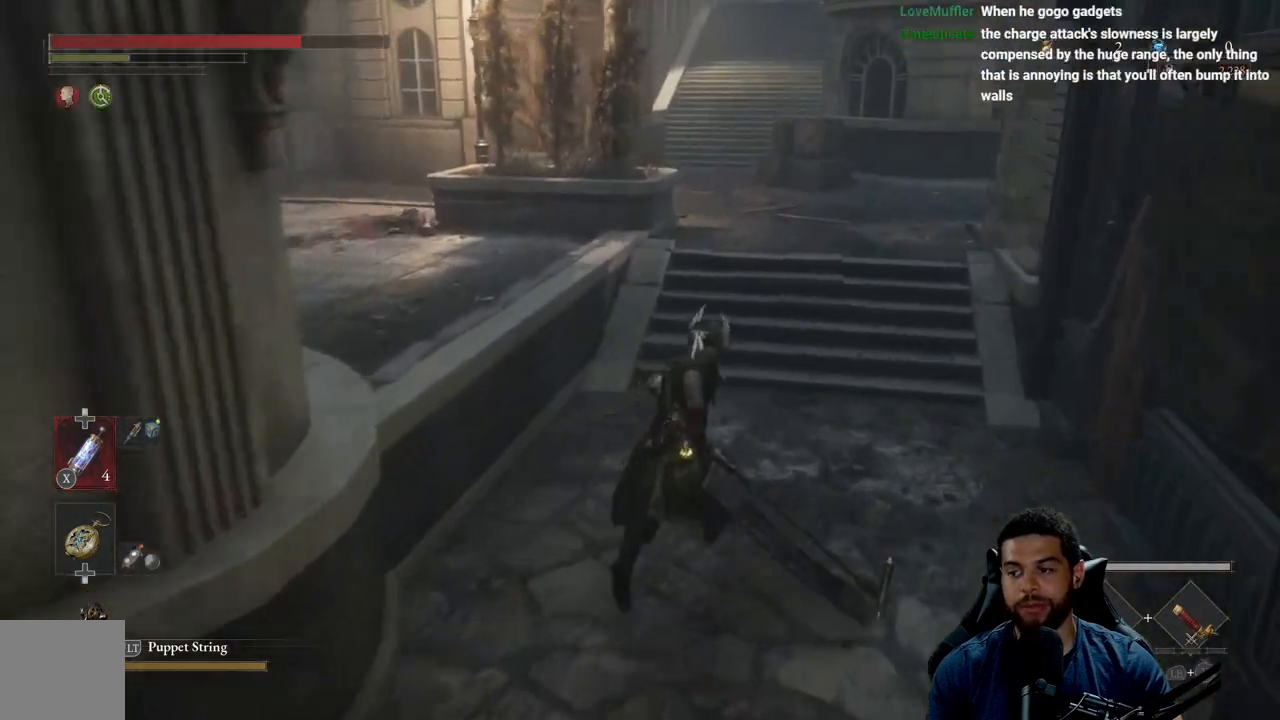
{"buttons": ["B"], "left_stick": "up", "right_stick": "center", "events": [[133, "right_stick", "up"], [250, "right_stick", "center"]]}
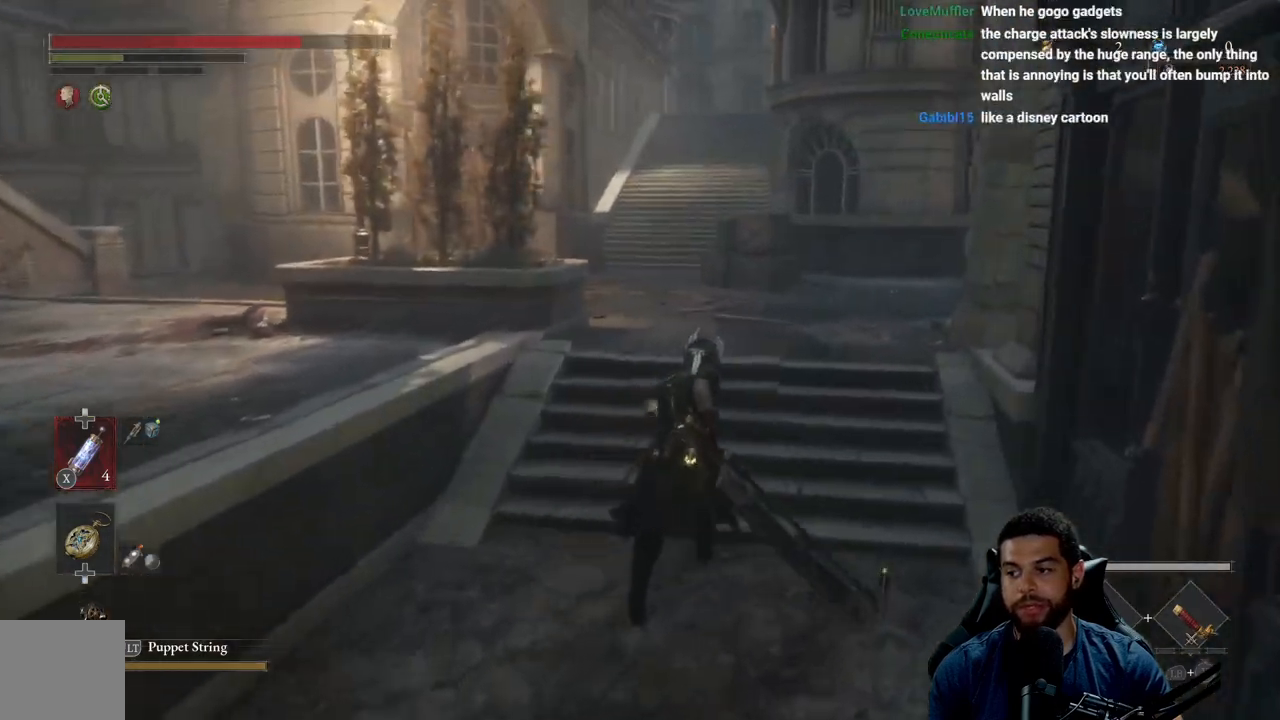
{"buttons": ["B"], "left_stick": "up", "right_stick": "center", "events": []}
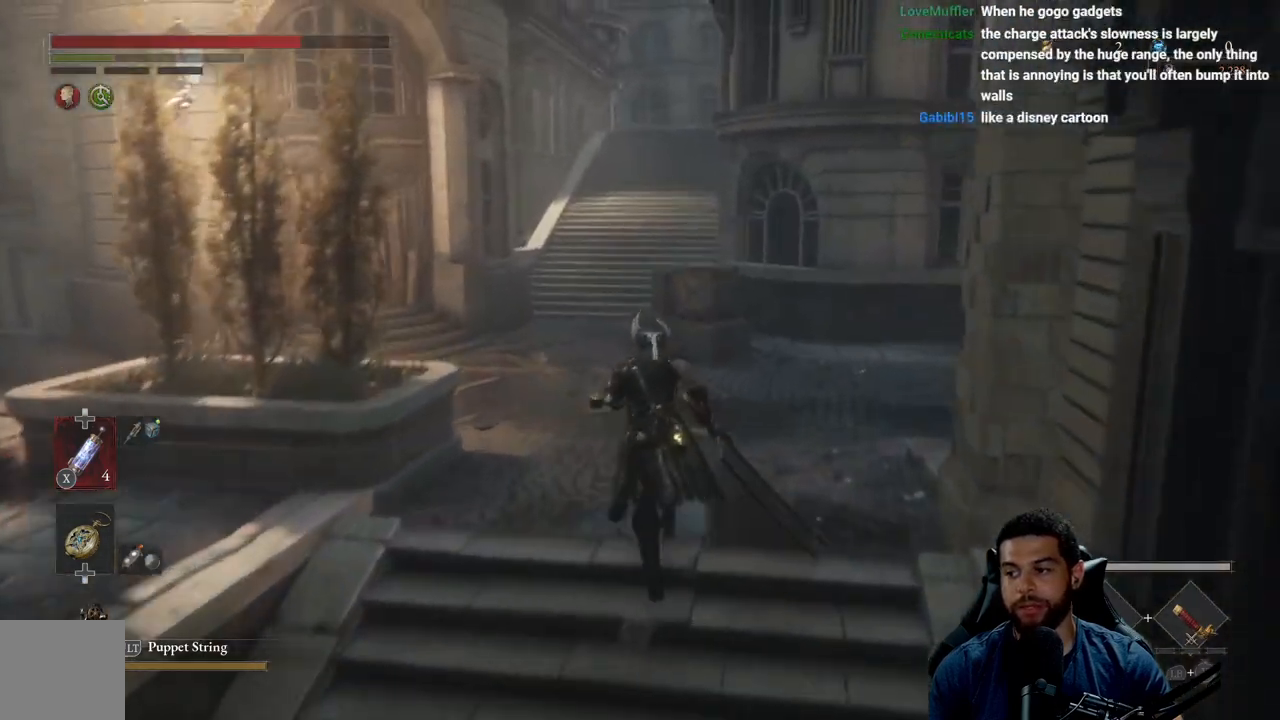
{"buttons": ["B"], "left_stick": "up", "right_stick": "center", "events": [[317, "B", "up"], [483, "B", "down"]]}
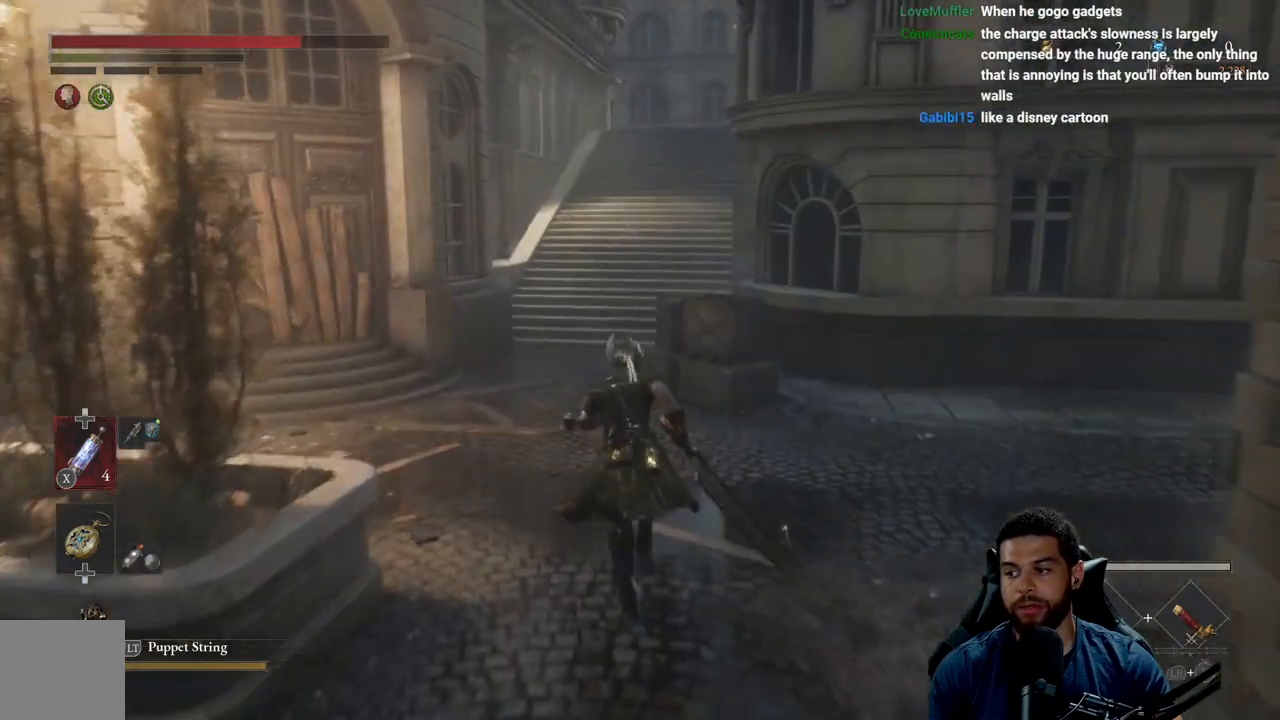
{"buttons": ["B"], "left_stick": "up", "right_stick": "center", "events": []}
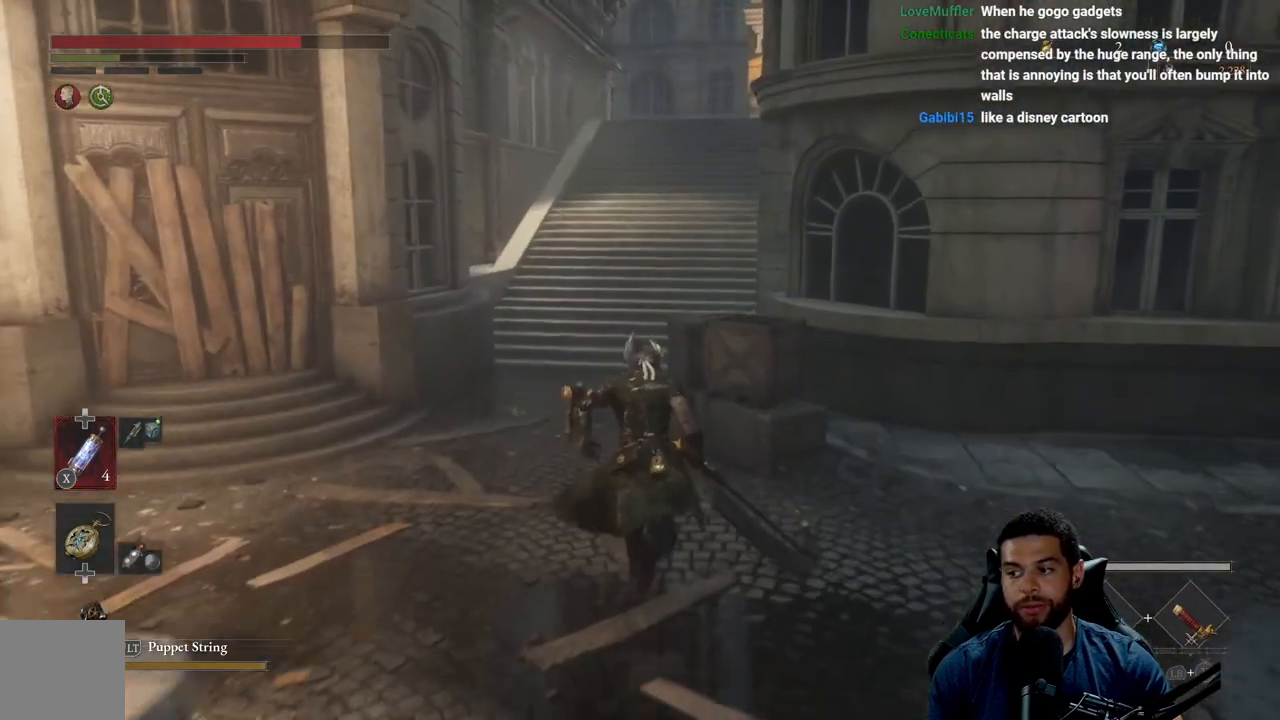
{"buttons": ["B"], "left_stick": "up-left", "right_stick": "center", "events": [[83, "right_stick", "up"], [183, "right_stick", "center"], [200, "left_stick", "up-left"]]}
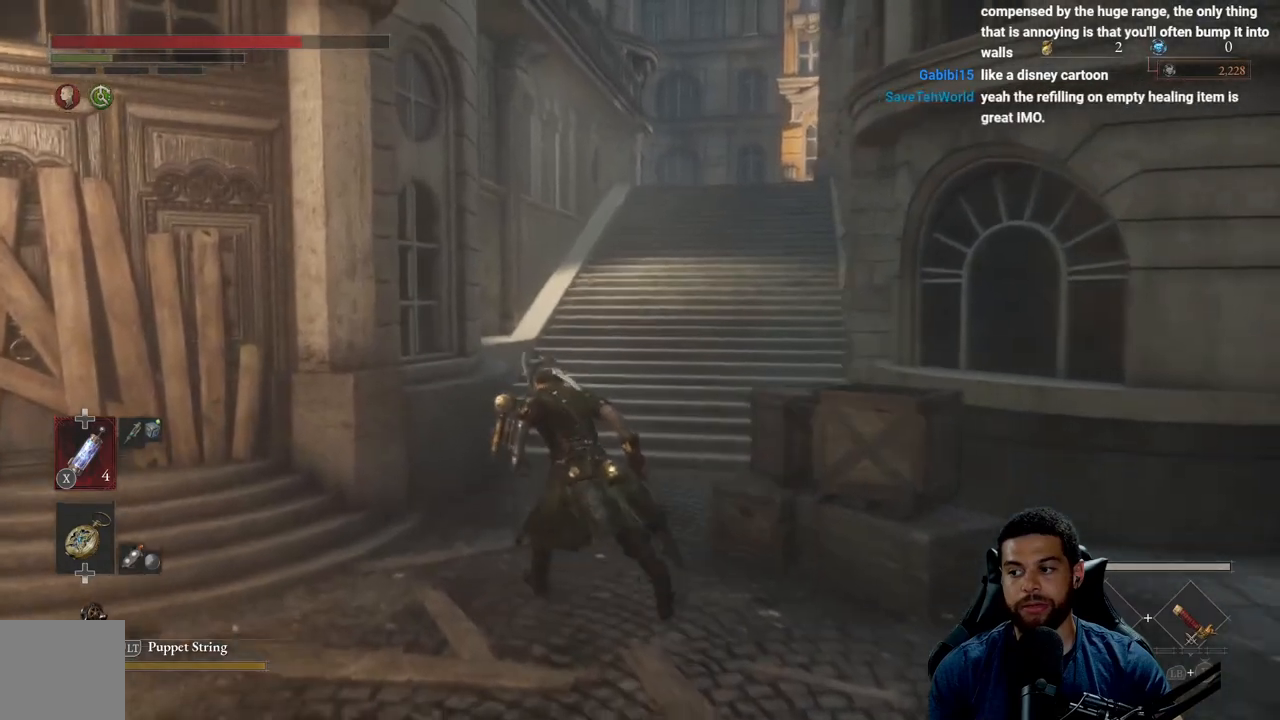
{"buttons": [], "left_stick": "up", "right_stick": "center", "events": [[83, "left_stick", "up"], [200, "B", "up"]]}
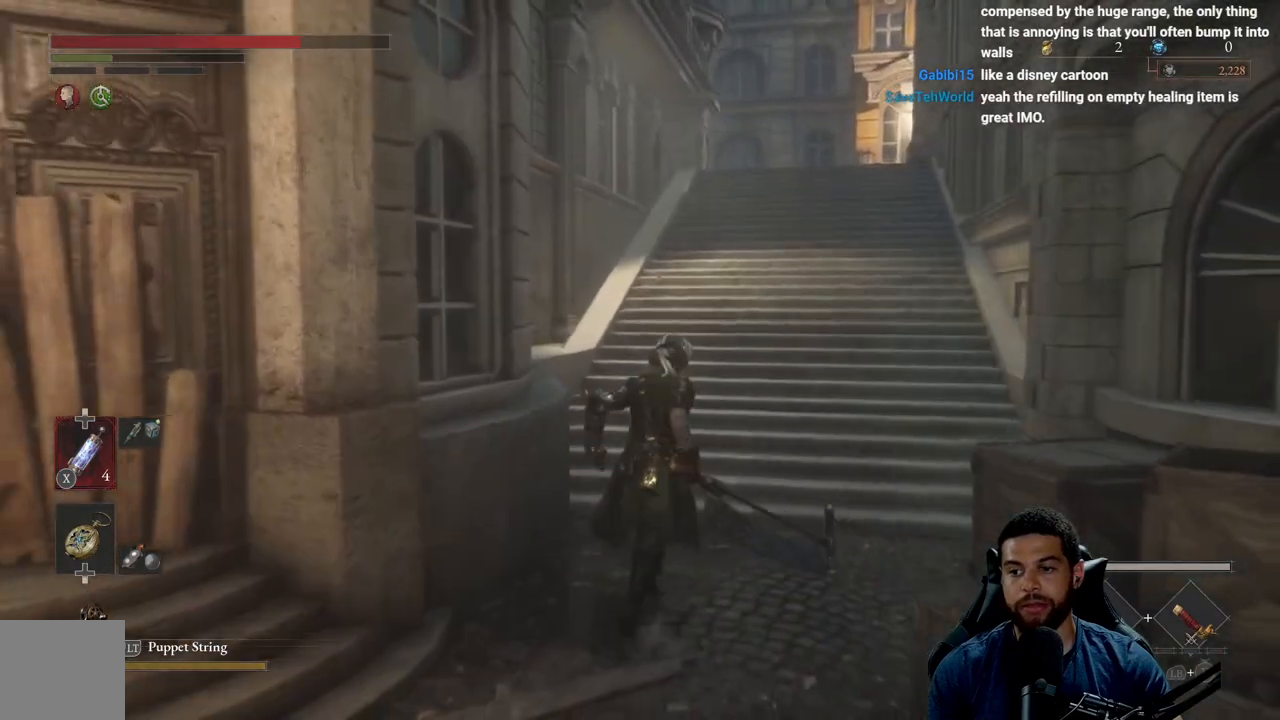
{"buttons": ["B"], "left_stick": "up", "right_stick": "center", "events": [[417, "B", "down"]]}
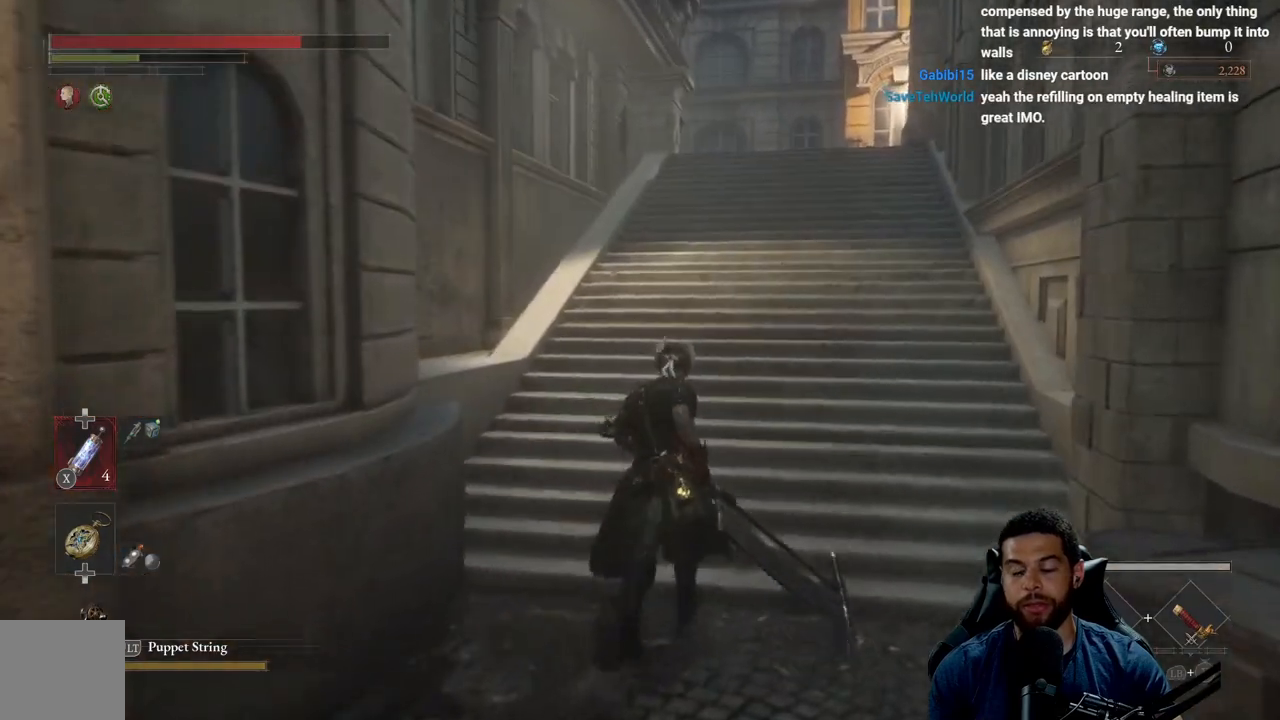
{"buttons": ["B"], "left_stick": "up", "right_stick": "center", "events": []}
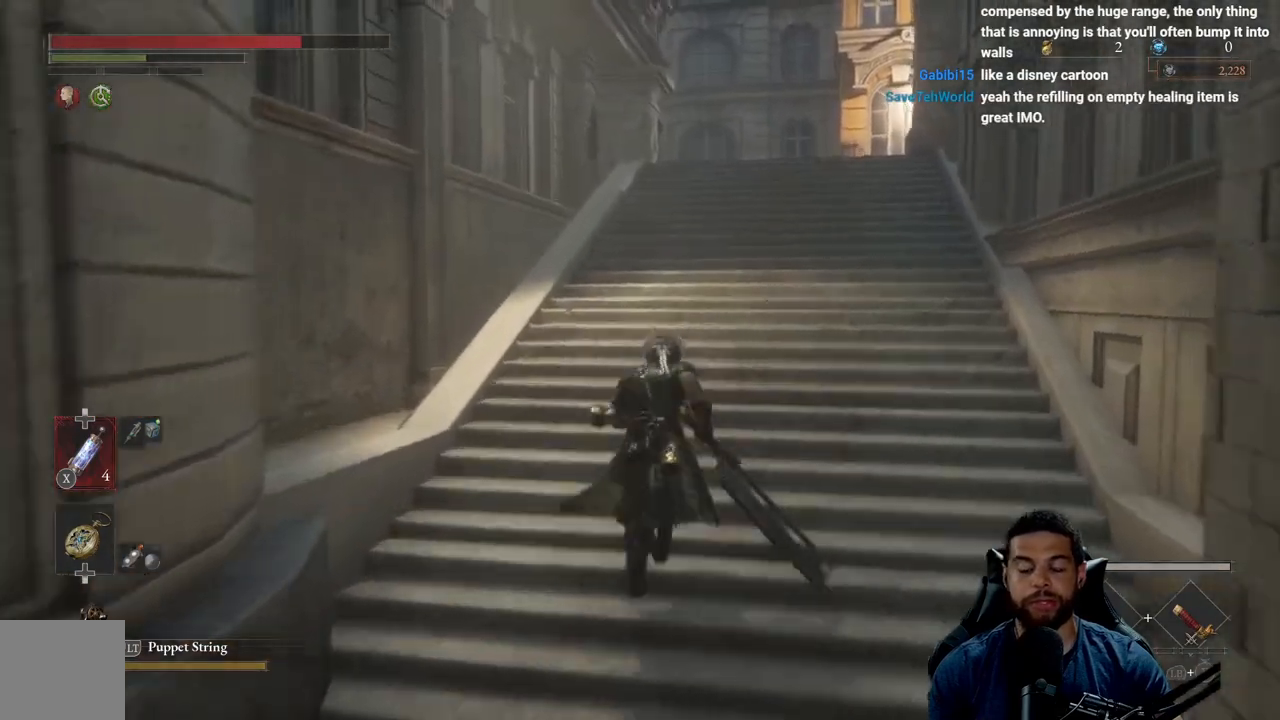
{"buttons": ["B"], "left_stick": "up", "right_stick": "center", "events": []}
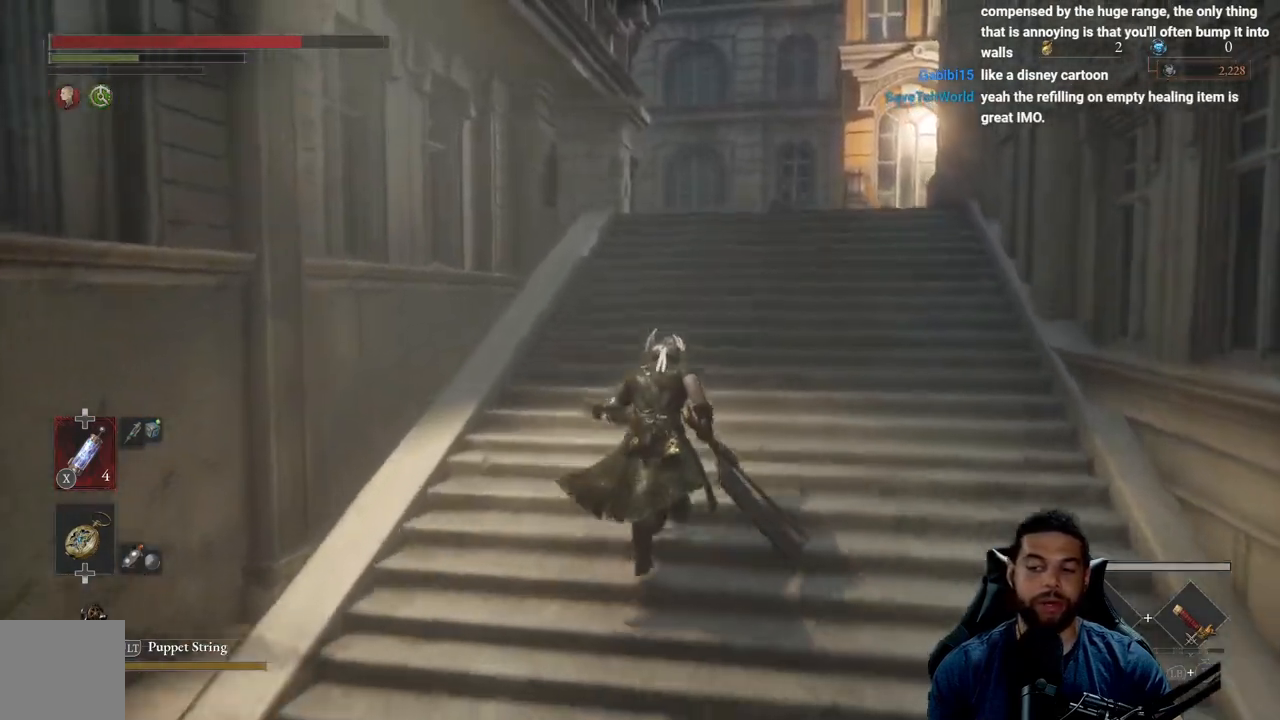
{"buttons": ["B"], "left_stick": "up", "right_stick": "center", "events": [[350, "right_stick", "down-right"], [483, "right_stick", "center"]]}
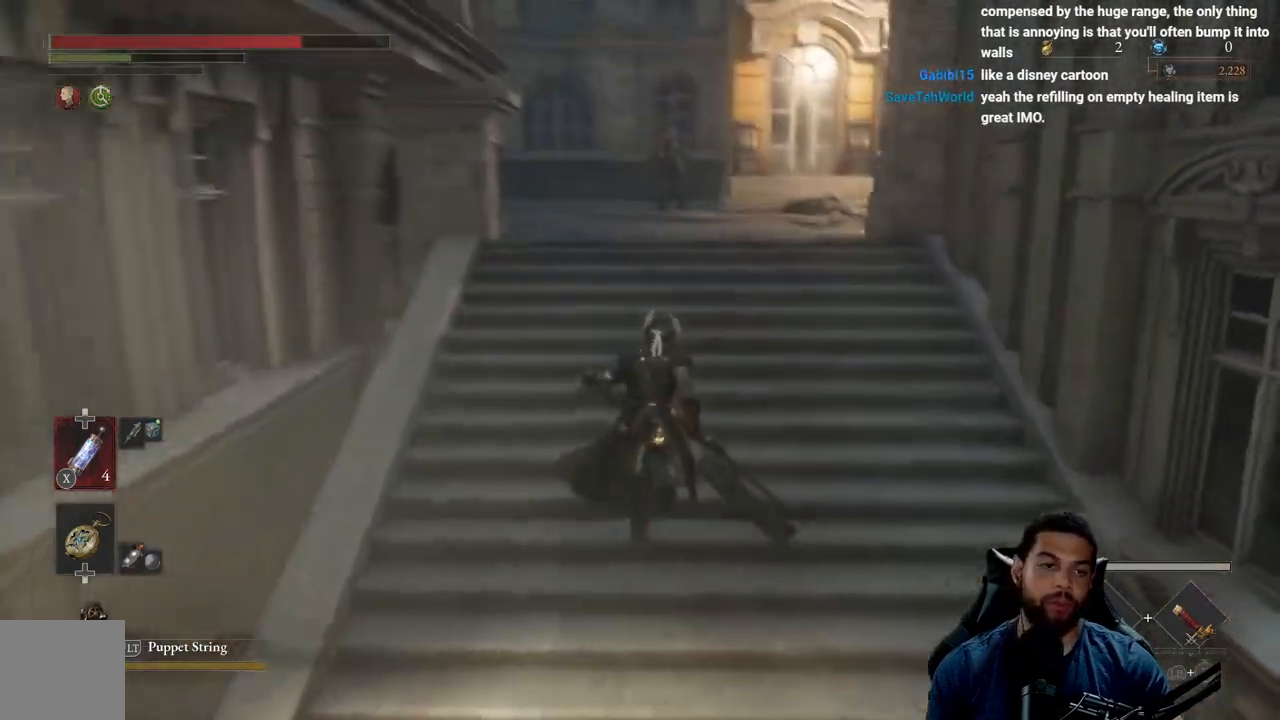
{"buttons": [], "left_stick": "up", "right_stick": "center", "events": [[400, "B", "up"]]}
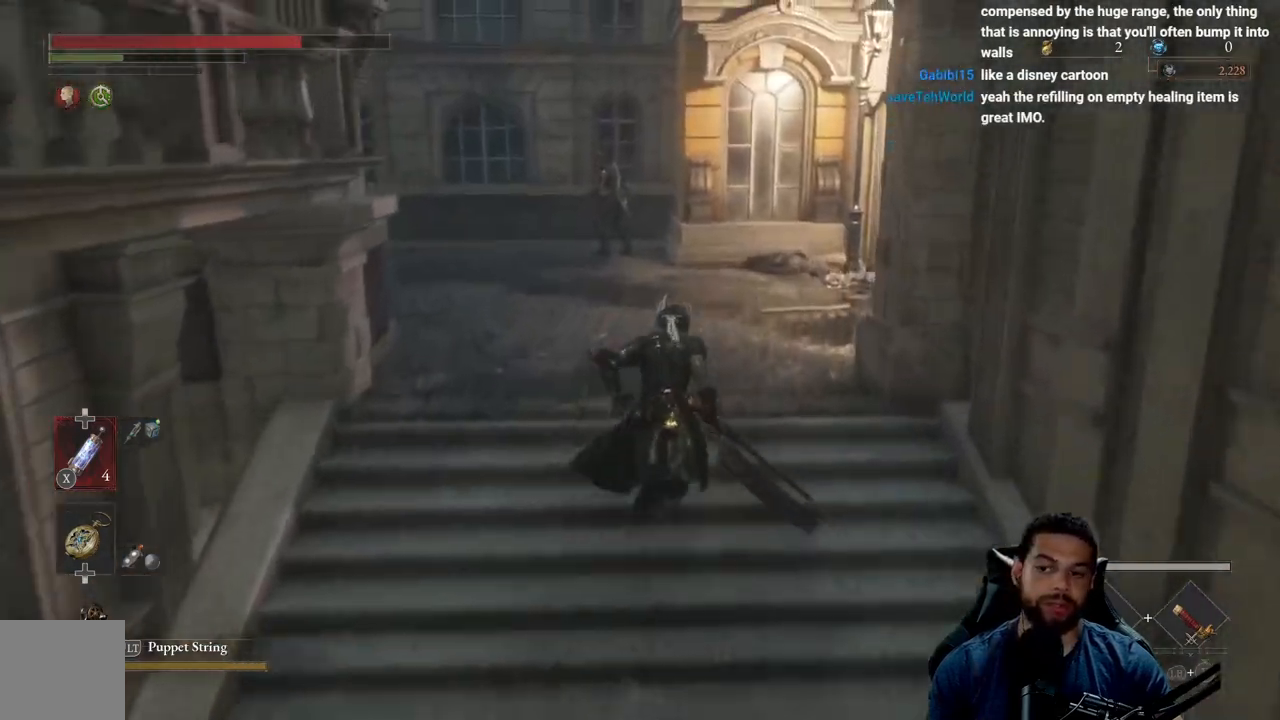
{"buttons": [], "left_stick": "up-left", "right_stick": "down-left", "events": [[233, "left_stick", "up-left"], [433, "right_stick", "down-left"]]}
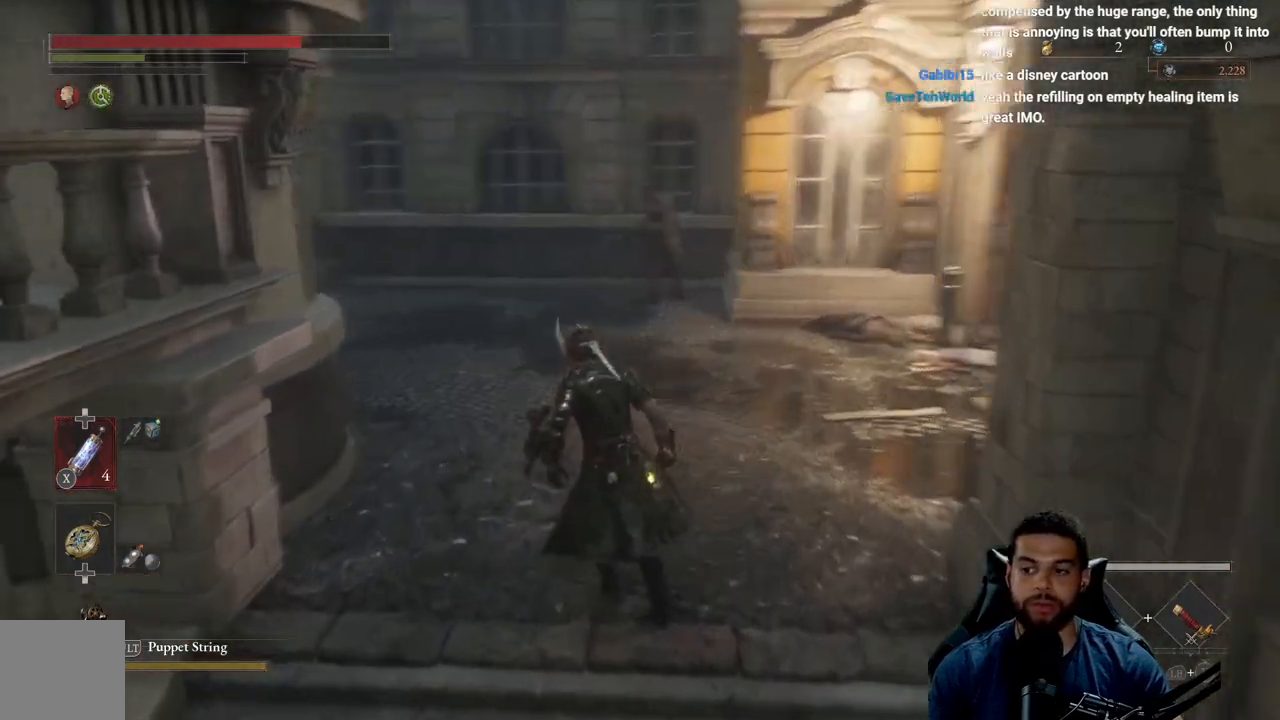
{"buttons": ["B"], "left_stick": "up", "right_stick": "center", "events": [[33, "right_stick", "center"], [150, "left_stick", "up"], [183, "B", "down"]]}
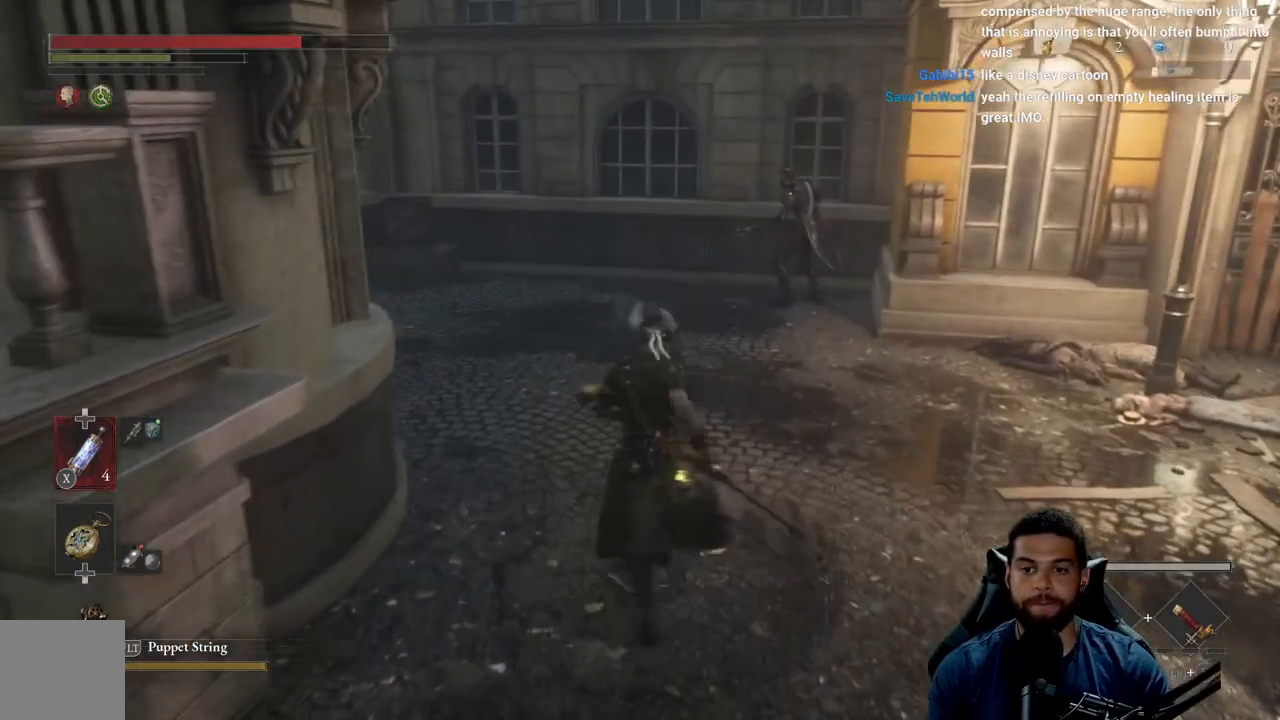
{"buttons": ["B"], "left_stick": "up", "right_stick": "center", "events": [[100, "right_stick", "left"], [317, "right_stick", "center"]]}
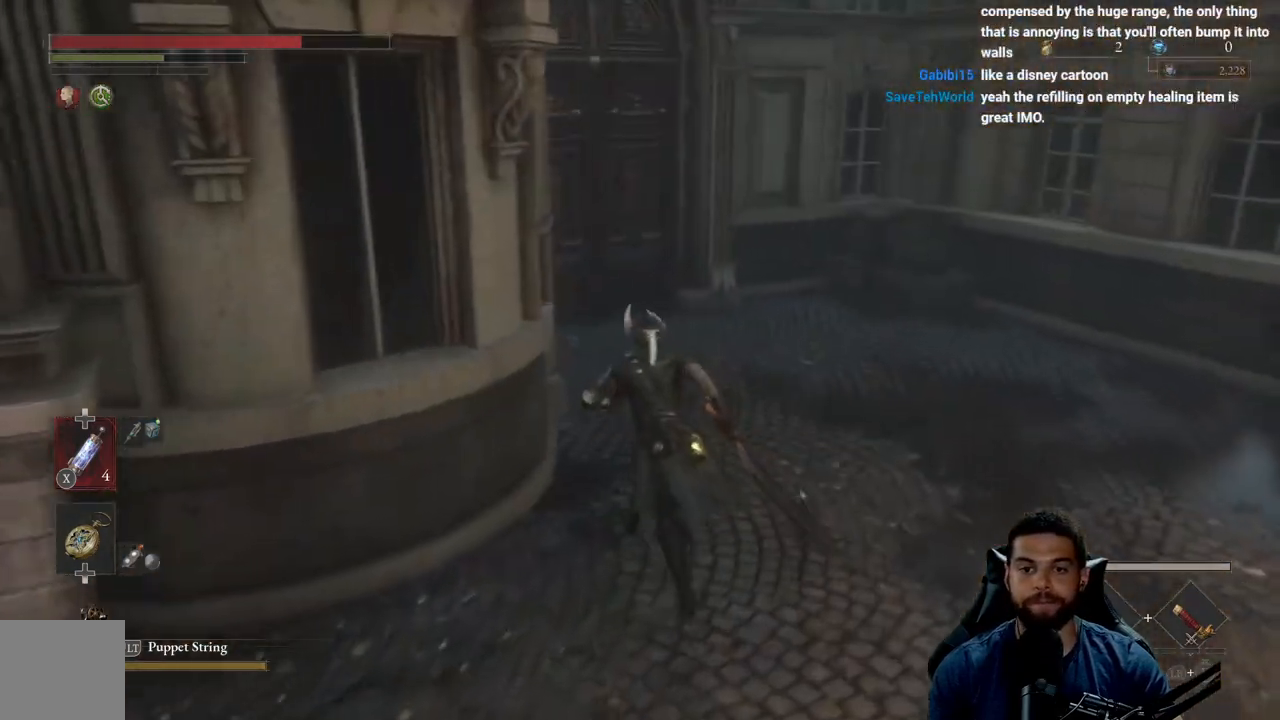
{"buttons": ["B"], "left_stick": "down-right", "right_stick": "right", "events": [[50, "left_stick", "up-right"], [250, "left_stick", "down-right"], [267, "right_stick", "right"]]}
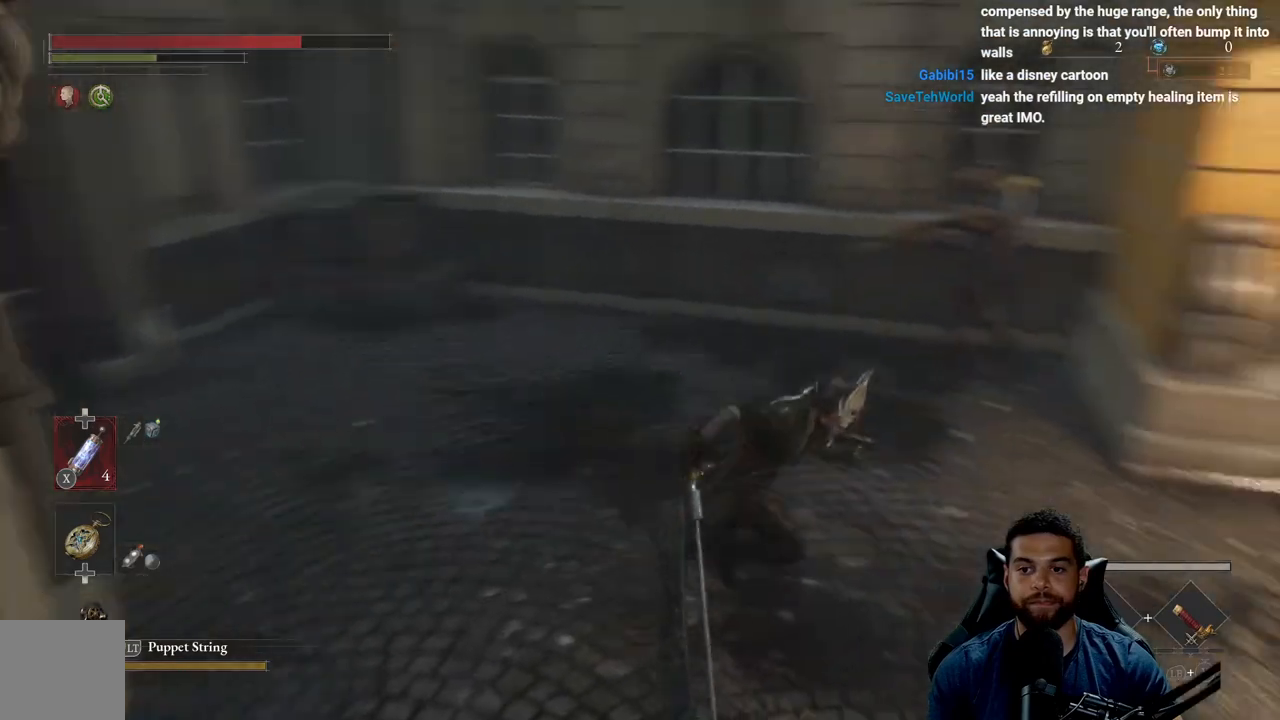
{"buttons": ["B"], "left_stick": "up", "right_stick": "center", "events": [[83, "left_stick", "right"], [267, "left_stick", "up-right"], [400, "right_stick", "center"], [433, "left_stick", "up"]]}
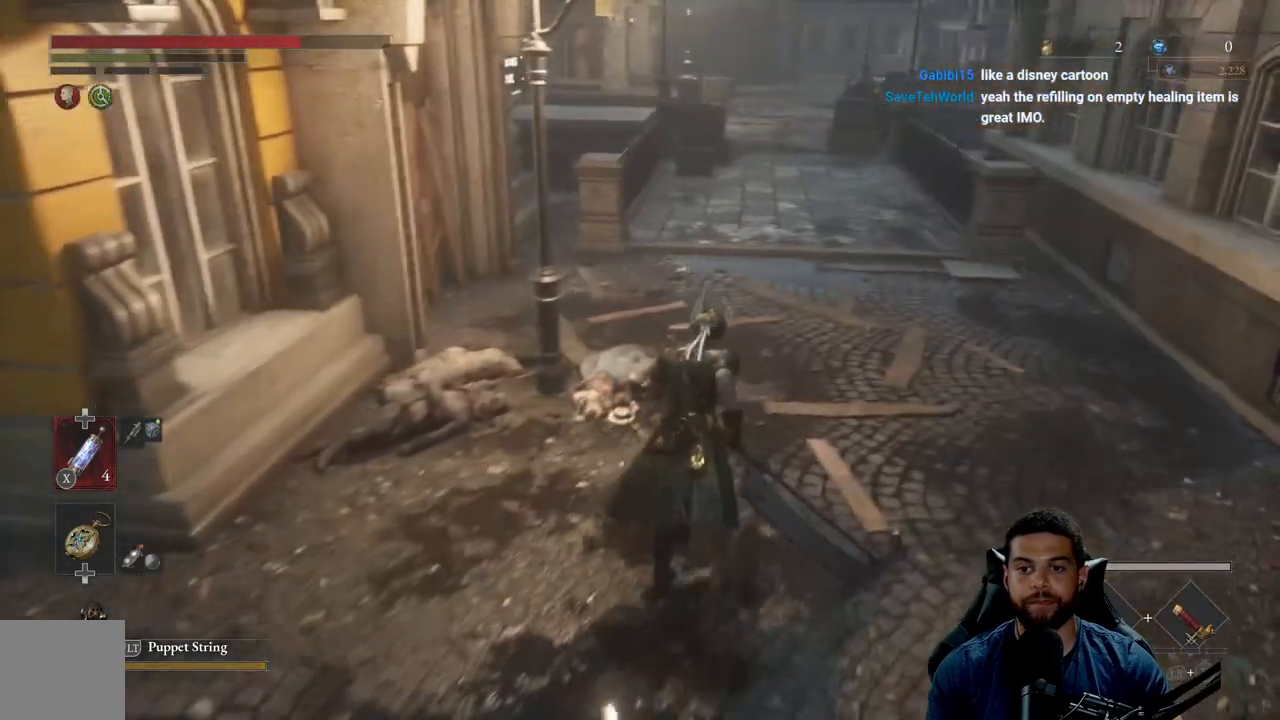
{"buttons": ["B"], "left_stick": "up", "right_stick": "center", "events": [[333, "right_stick", "up"], [433, "right_stick", "center"]]}